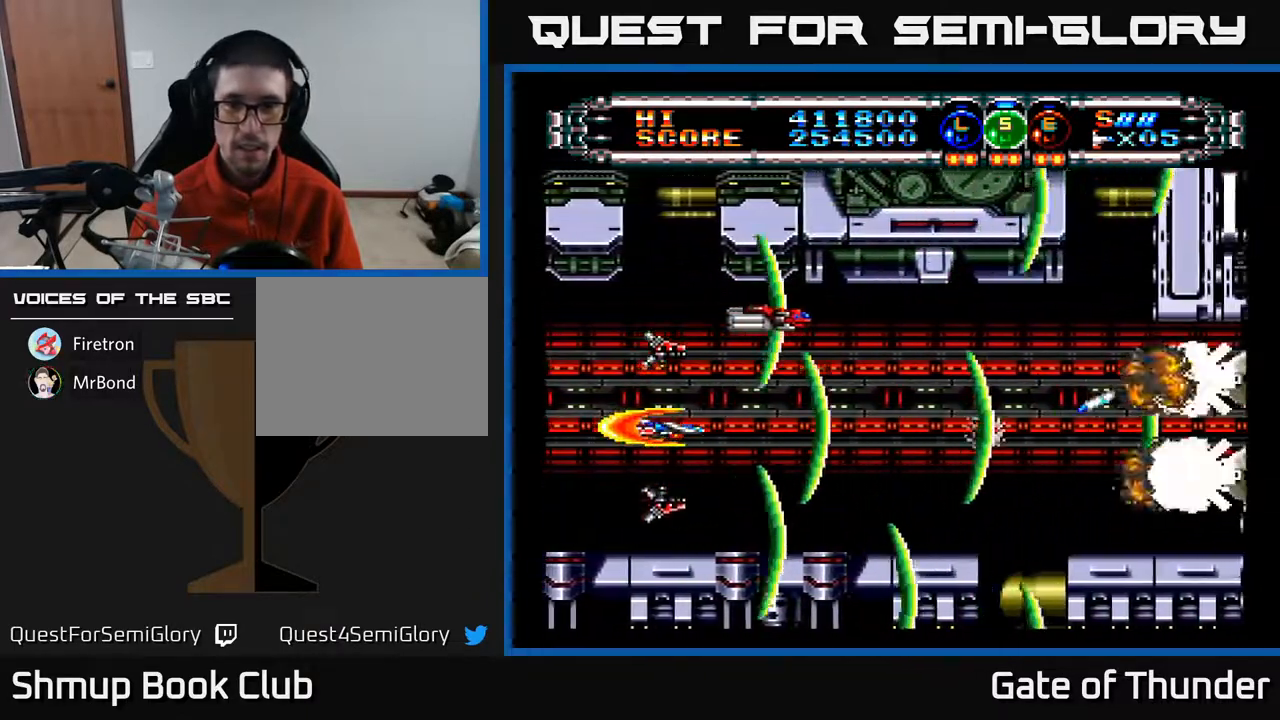
Gameplay with a controller (Xbox layout); each line is a JSON object with the inputs held at the frame after it. "events" lists button and stick changes between this image and that frame as [ms after this image, input, new state], when the widget could be followed in between. Not read: right_stick.
{"buttons": ["A", "DPAD_UP"], "left_stick": "center", "events": [[267, "DPAD_RIGHT", "down"], [483, "DPAD_UP", "down"], [500, "DPAD_RIGHT", "up"]]}
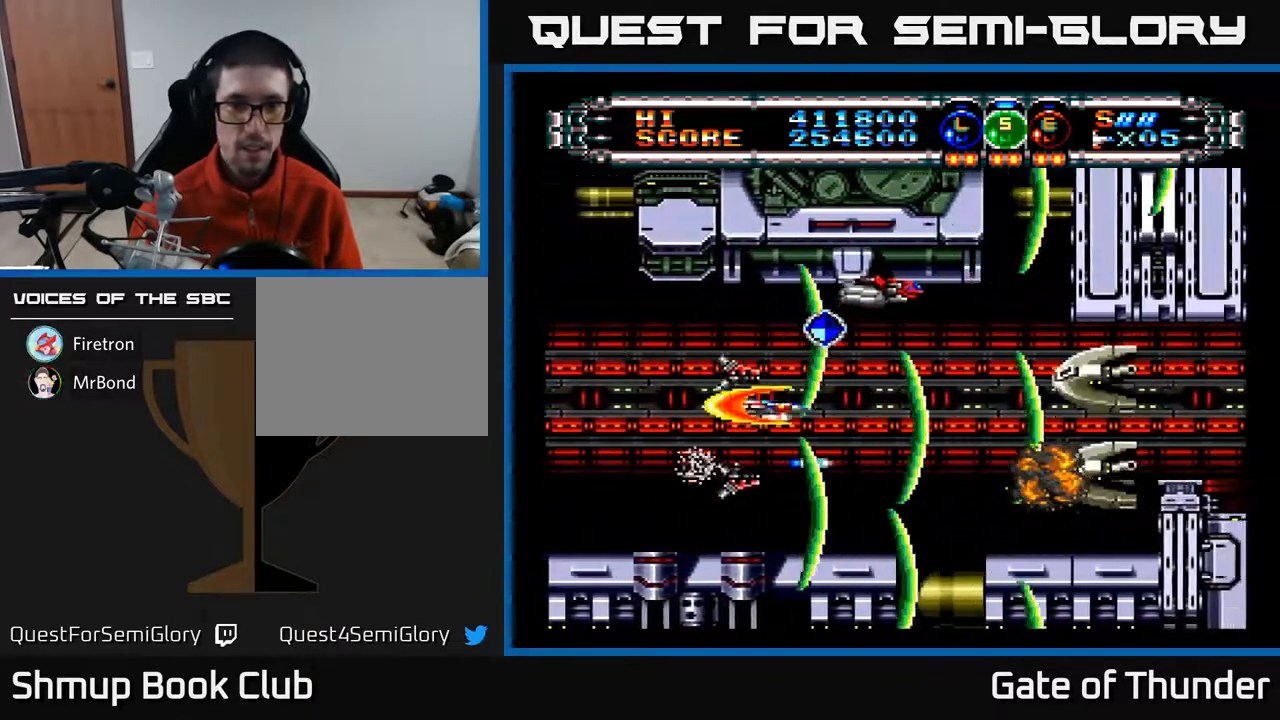
{"buttons": ["A", "DPAD_RIGHT"], "left_stick": "center", "events": [[83, "DPAD_UP", "up"], [300, "DPAD_LEFT", "down"], [383, "DPAD_LEFT", "up"], [400, "DPAD_RIGHT", "down"]]}
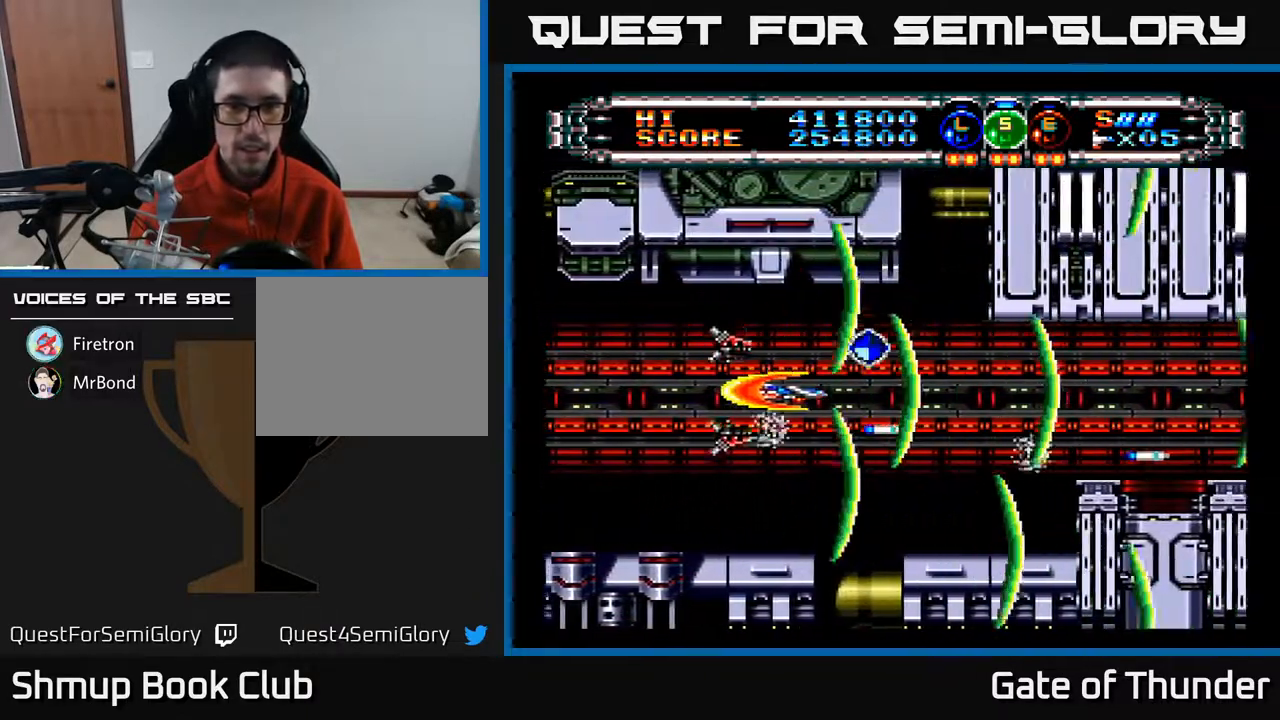
{"buttons": ["A"], "left_stick": "center", "events": [[100, "DPAD_UP", "down"], [200, "DPAD_UP", "up"], [250, "DPAD_DOWN", "down"], [283, "DPAD_RIGHT", "up"], [400, "DPAD_DOWN", "up"]]}
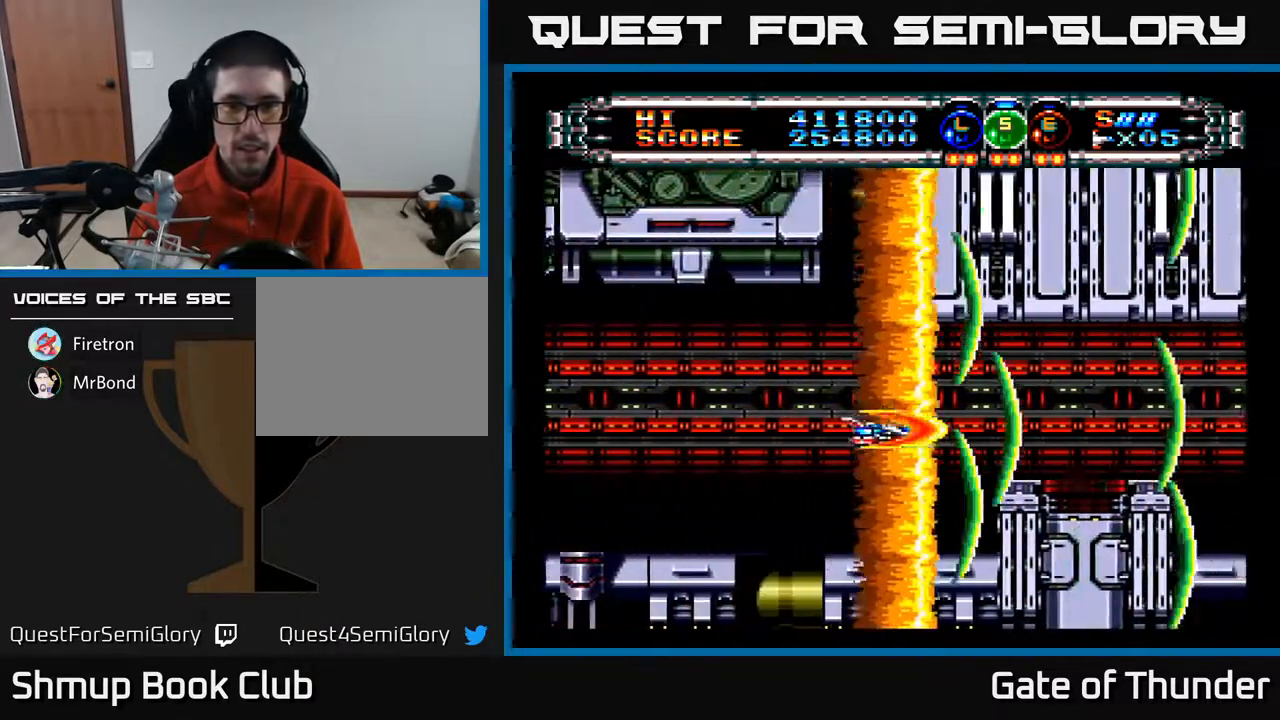
{"buttons": ["A"], "left_stick": "center", "events": [[133, "DPAD_LEFT", "down"], [167, "DPAD_UP", "down"], [217, "DPAD_UP", "up"], [267, "DPAD_LEFT", "up"]]}
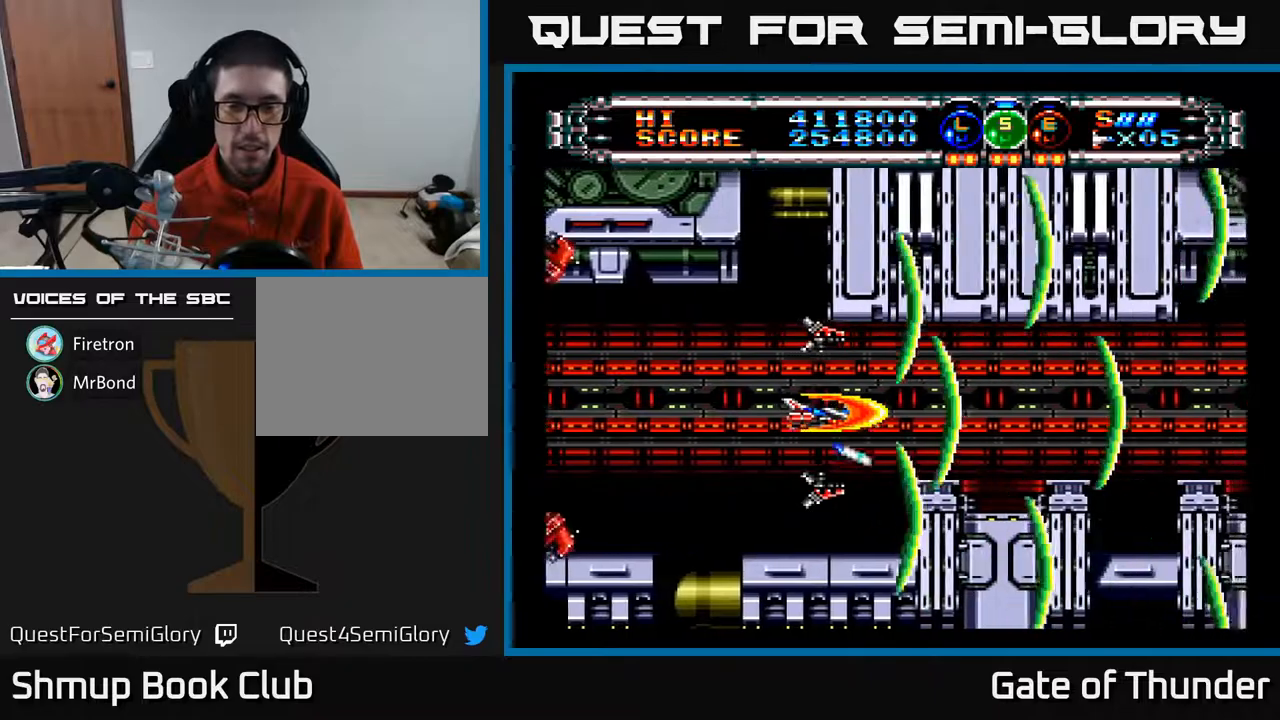
{"buttons": ["A", "DPAD_LEFT"], "left_stick": "center", "events": [[417, "DPAD_LEFT", "down"]]}
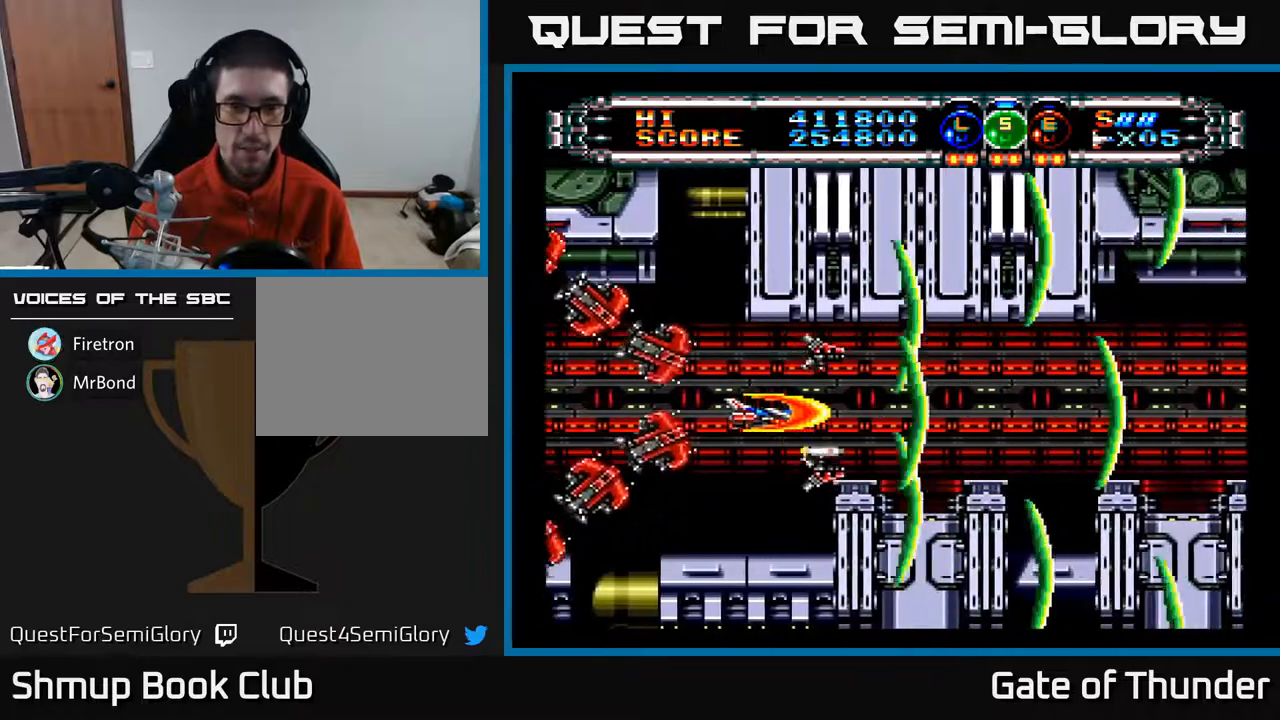
{"buttons": ["A", "DPAD_RIGHT"], "left_stick": "center", "events": [[33, "DPAD_LEFT", "up"], [117, "DPAD_RIGHT", "down"]]}
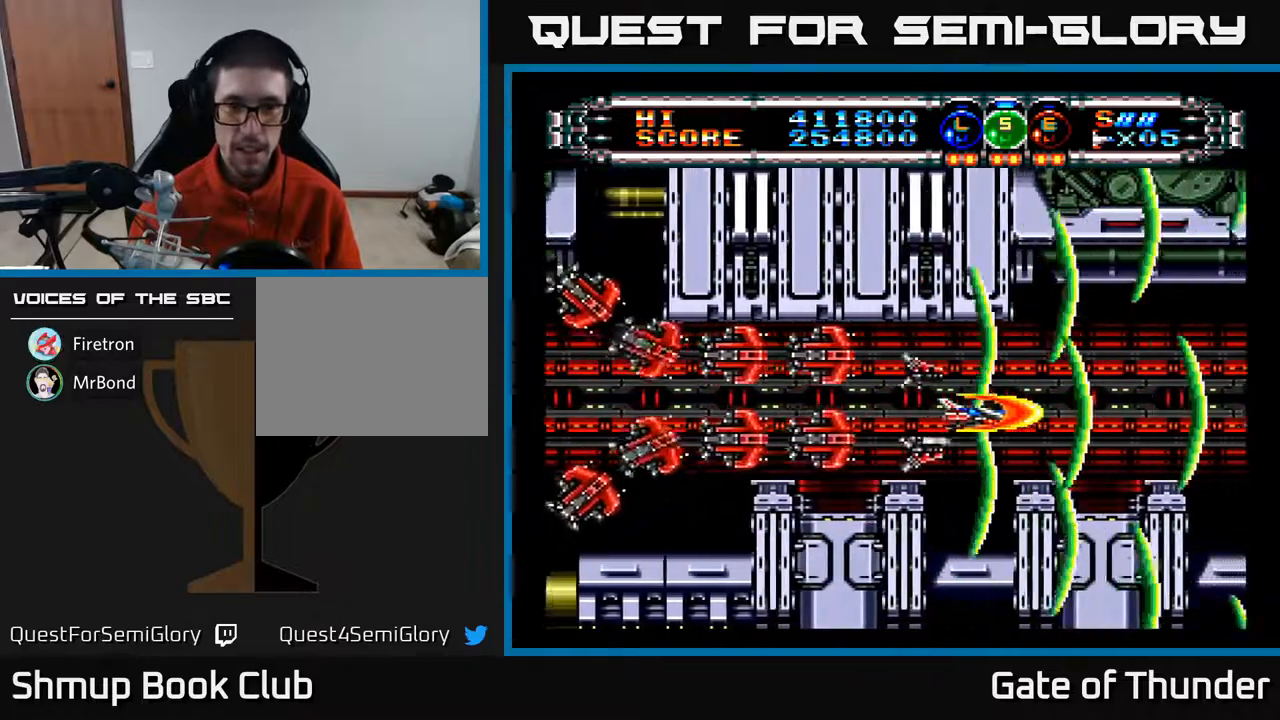
{"buttons": ["A"], "left_stick": "center", "events": [[200, "DPAD_UP", "down"], [317, "DPAD_UP", "up"], [333, "DPAD_RIGHT", "up"]]}
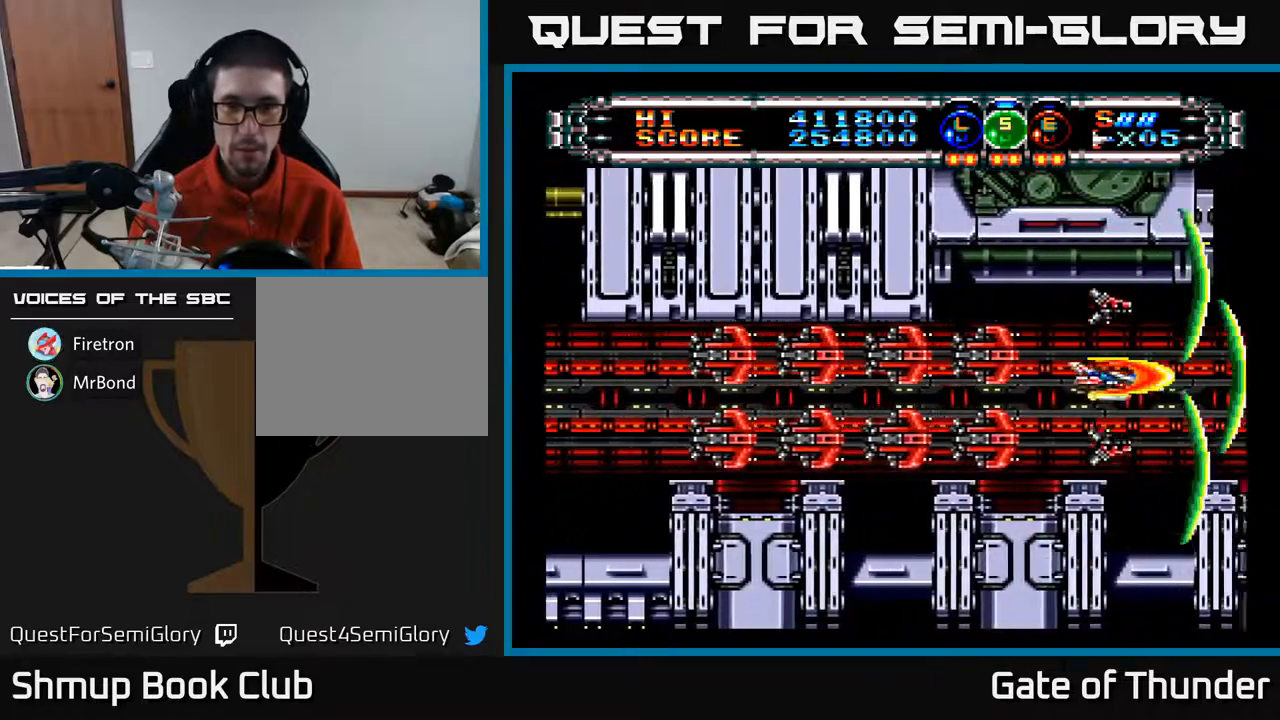
{"buttons": ["A"], "left_stick": "center", "events": [[100, "DPAD_DOWN", "down"], [133, "DPAD_DOWN", "up"]]}
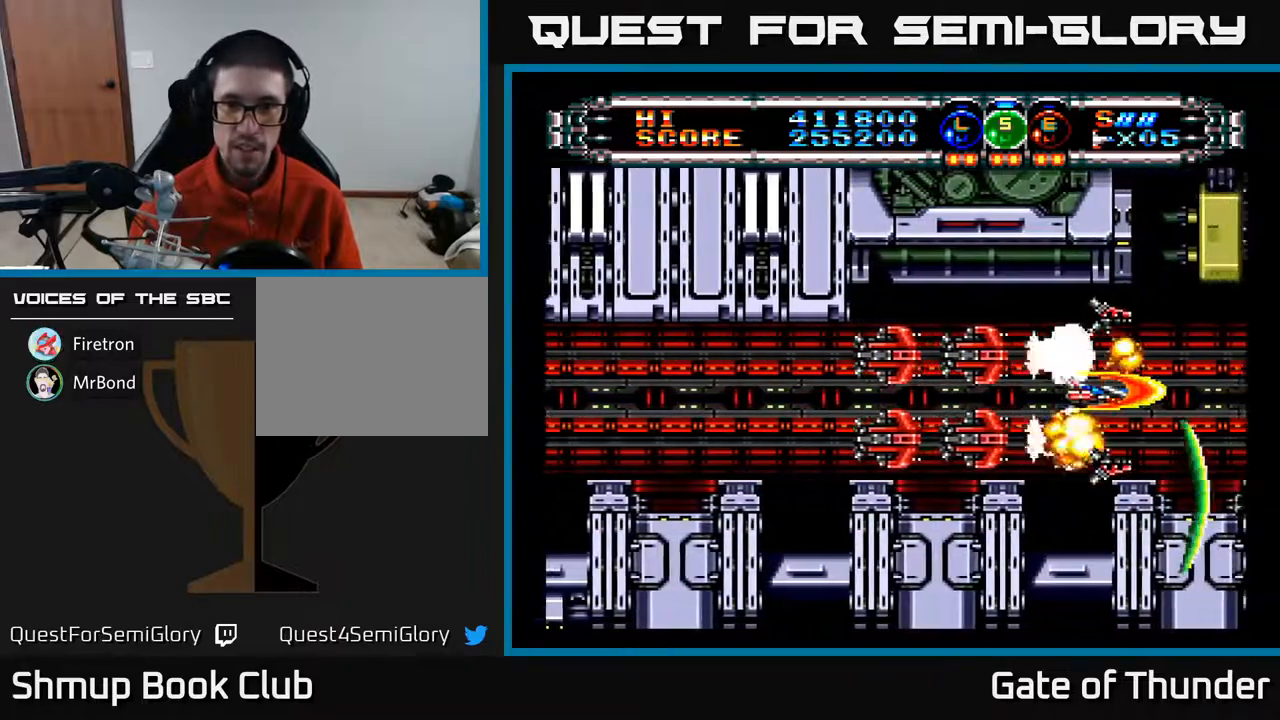
{"buttons": ["A"], "left_stick": "center", "events": [[17, "DPAD_LEFT", "down"], [383, "DPAD_LEFT", "up"]]}
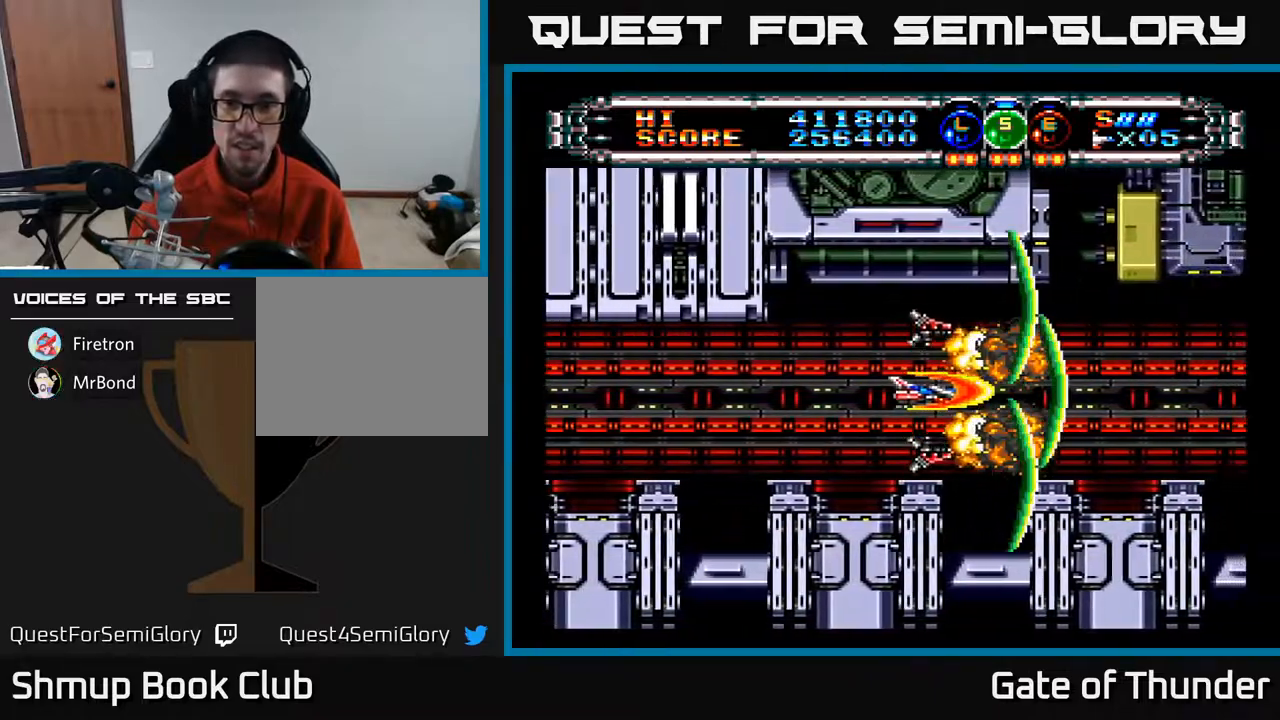
{"buttons": ["A"], "left_stick": "center", "events": []}
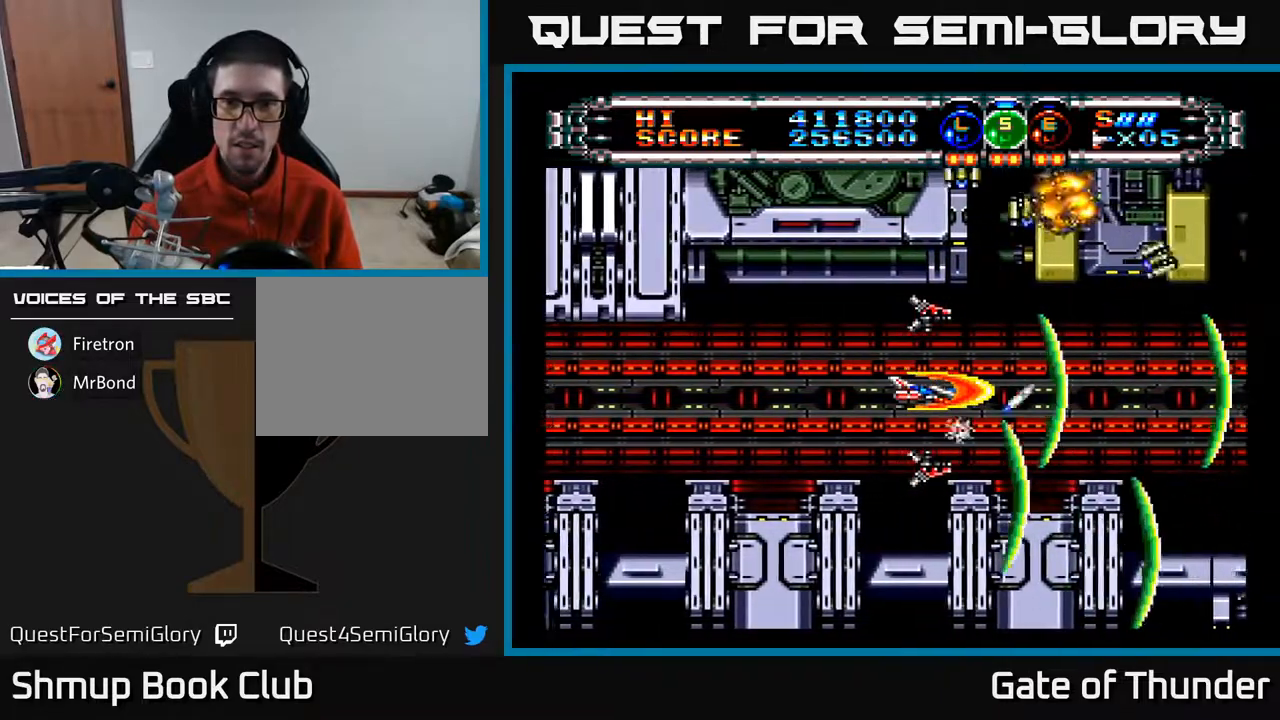
{"buttons": ["A"], "left_stick": "center", "events": [[233, "DPAD_LEFT", "down"], [400, "DPAD_LEFT", "up"]]}
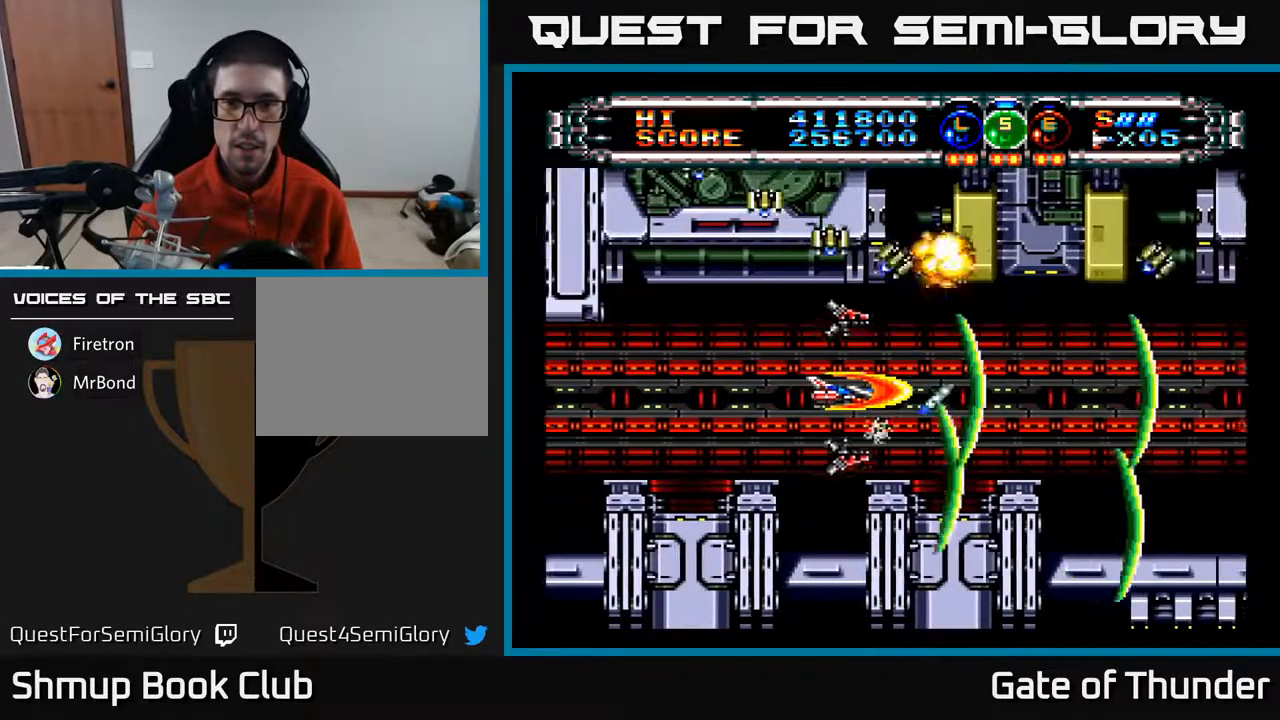
{"buttons": ["A", "DPAD_LEFT"], "left_stick": "center", "events": [[233, "DPAD_LEFT", "down"], [433, "DPAD_LEFT", "up"], [483, "DPAD_LEFT", "down"]]}
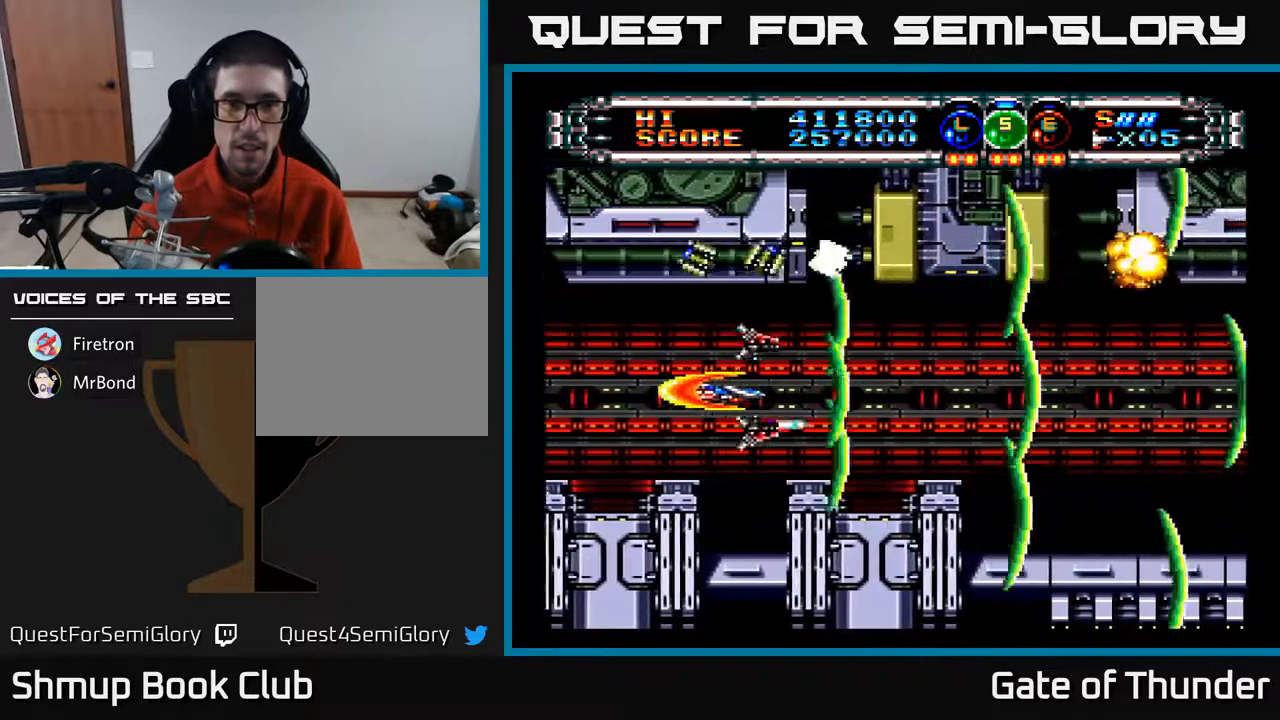
{"buttons": ["A", "DPAD_RIGHT"], "left_stick": "center", "events": [[283, "DPAD_LEFT", "up"], [450, "DPAD_RIGHT", "down"]]}
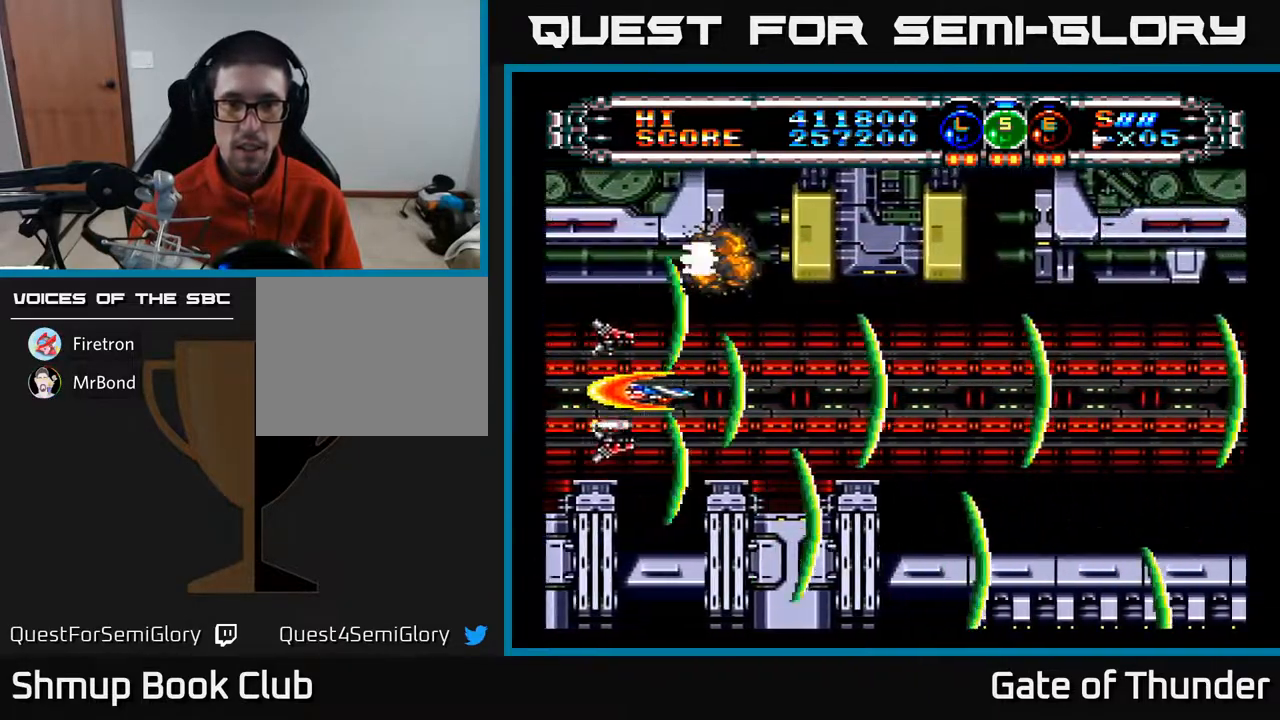
{"buttons": ["A", "DPAD_RIGHT"], "left_stick": "center", "events": []}
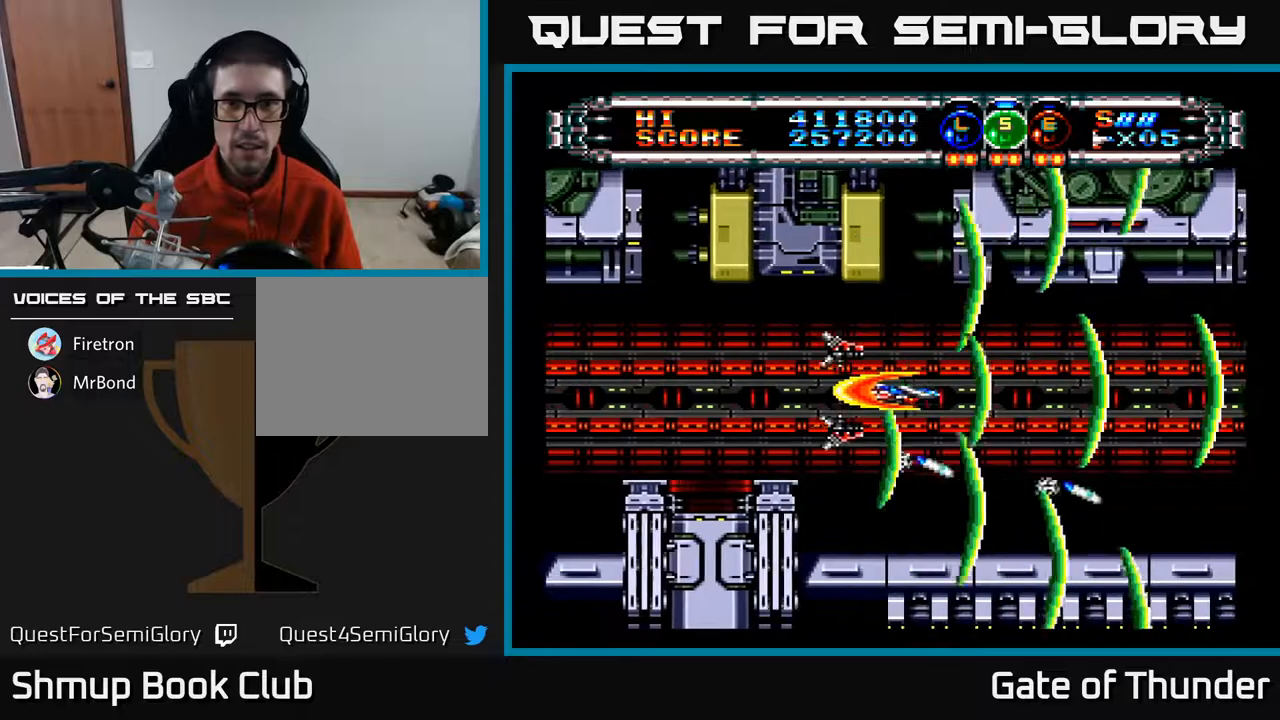
{"buttons": ["A"], "left_stick": "center", "events": [[167, "DPAD_RIGHT", "up"]]}
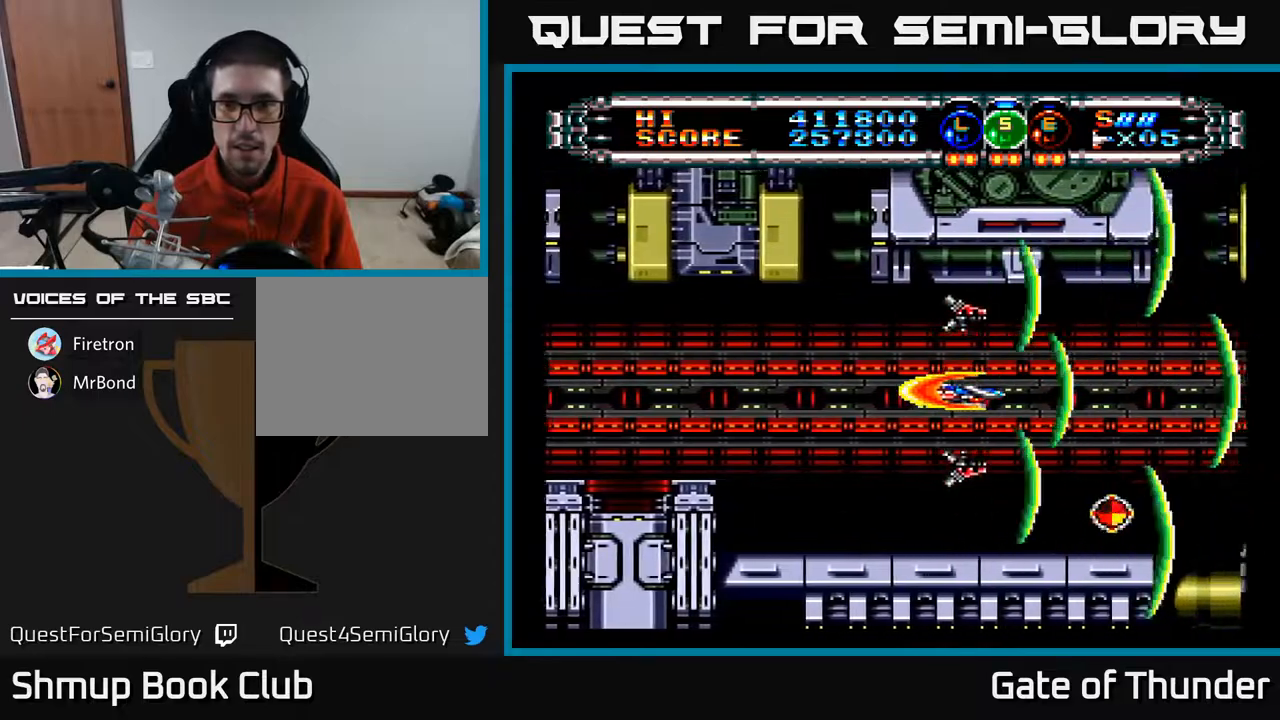
{"buttons": ["A", "DPAD_DOWN"], "left_stick": "center", "events": [[400, "DPAD_DOWN", "down"]]}
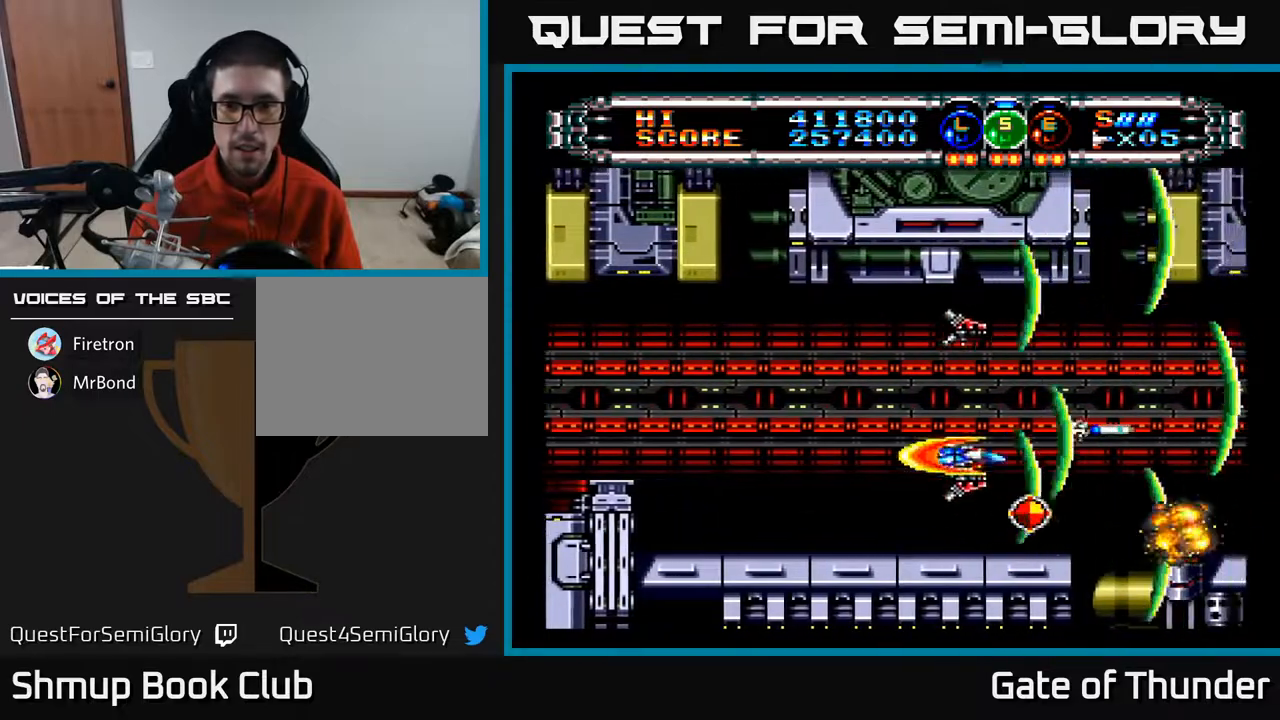
{"buttons": ["A", "DPAD_UP", "DPAD_LEFT"], "left_stick": "center", "events": [[83, "DPAD_DOWN", "up"], [100, "DPAD_RIGHT", "down"], [150, "DPAD_RIGHT", "up"], [317, "DPAD_DOWN", "down"], [383, "DPAD_DOWN", "up"], [400, "DPAD_LEFT", "down"], [467, "DPAD_UP", "down"]]}
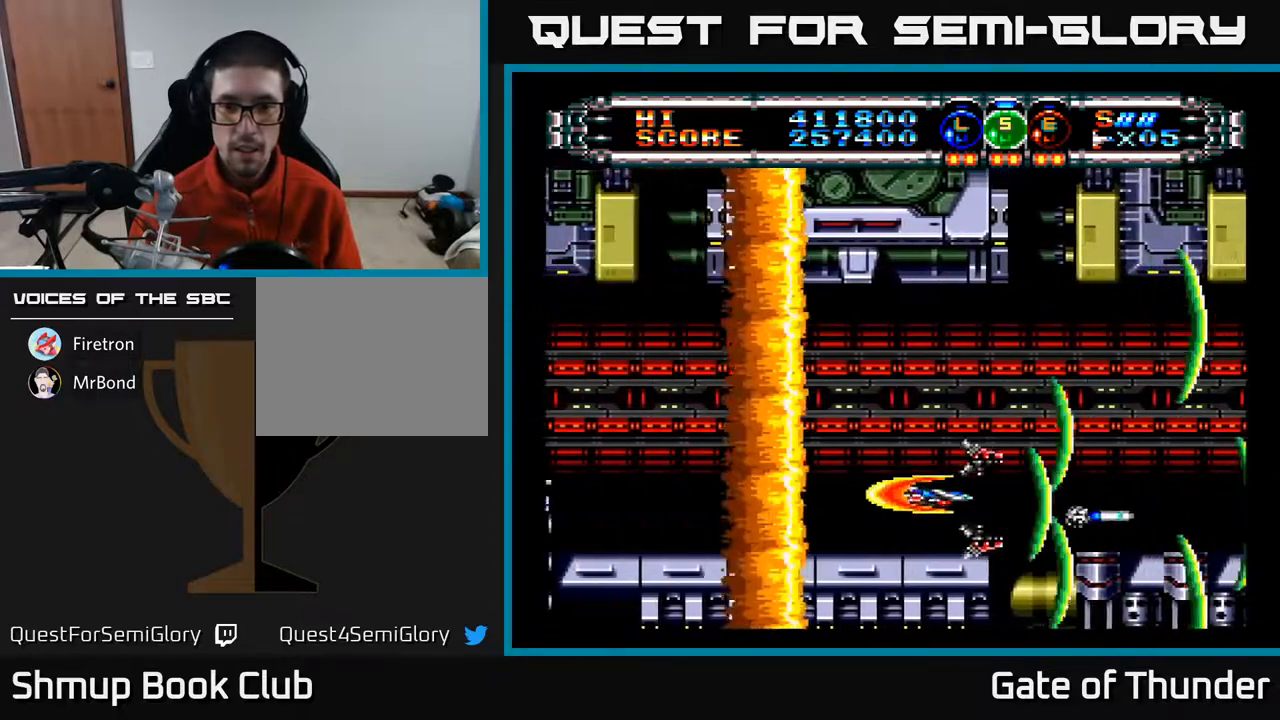
{"buttons": ["A"], "left_stick": "center", "events": [[183, "DPAD_UP", "up"], [333, "DPAD_LEFT", "up"]]}
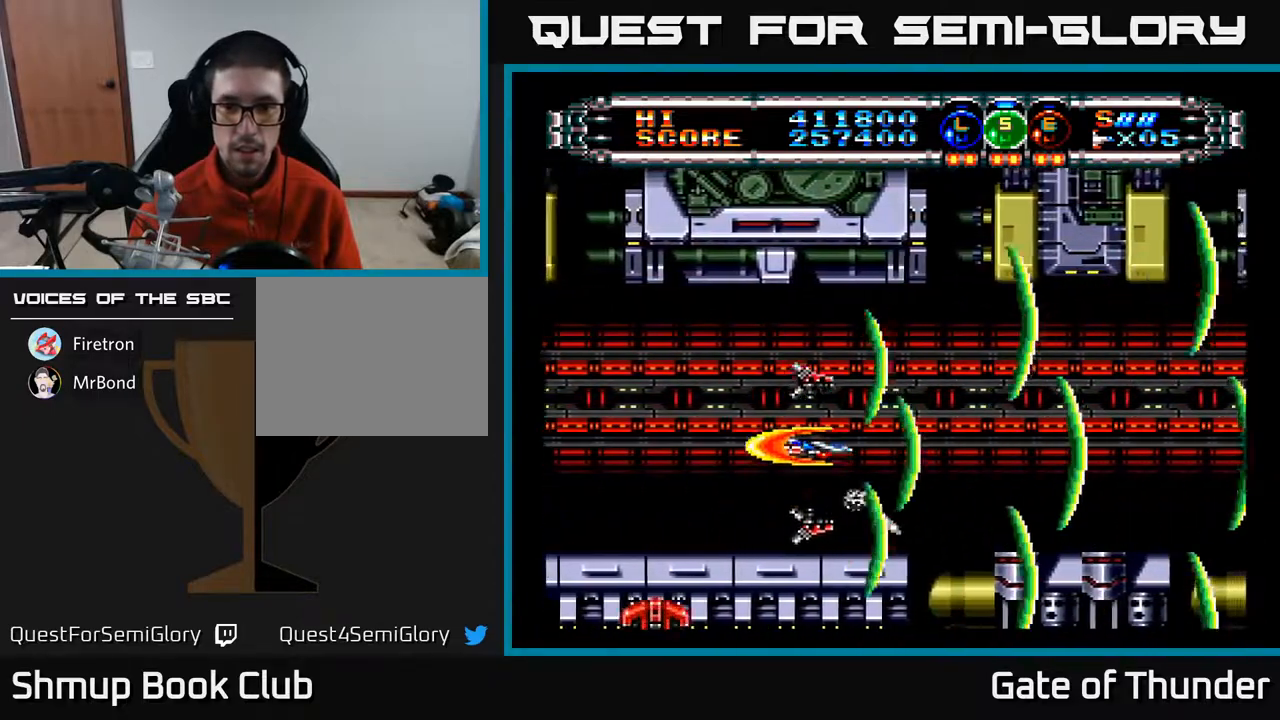
{"buttons": ["A", "DPAD_LEFT"], "left_stick": "center", "events": [[17, "DPAD_UP", "down"], [133, "DPAD_UP", "up"], [350, "DPAD_LEFT", "down"]]}
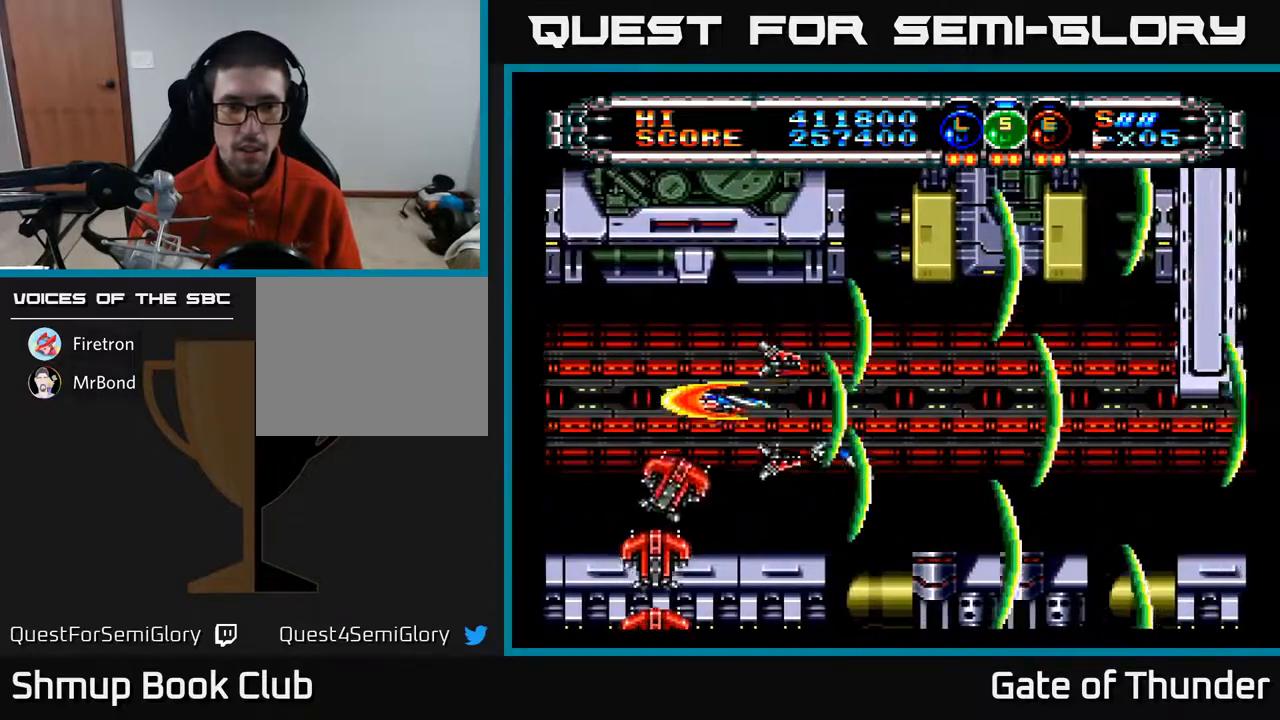
{"buttons": ["A"], "left_stick": "center", "events": [[17, "DPAD_UP", "down"], [117, "DPAD_UP", "up"], [350, "DPAD_DOWN", "down"], [450, "DPAD_DOWN", "up"], [450, "DPAD_LEFT", "up"]]}
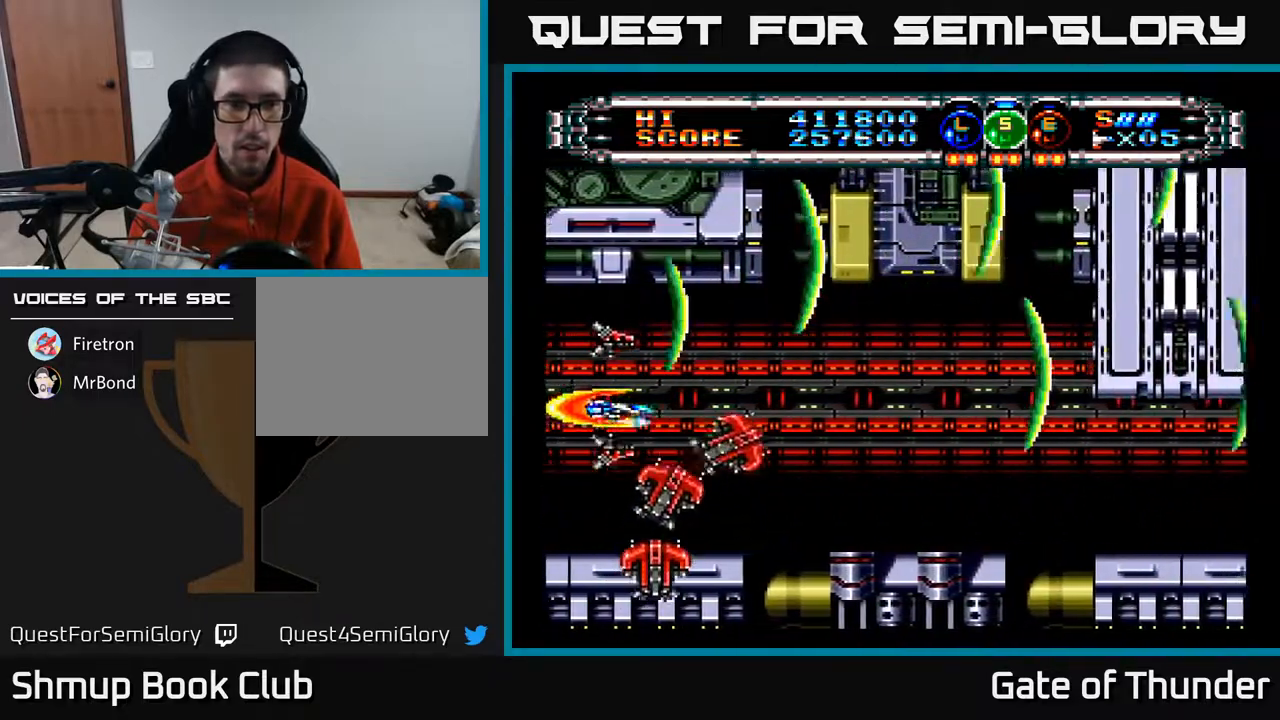
{"buttons": ["A"], "left_stick": "center", "events": []}
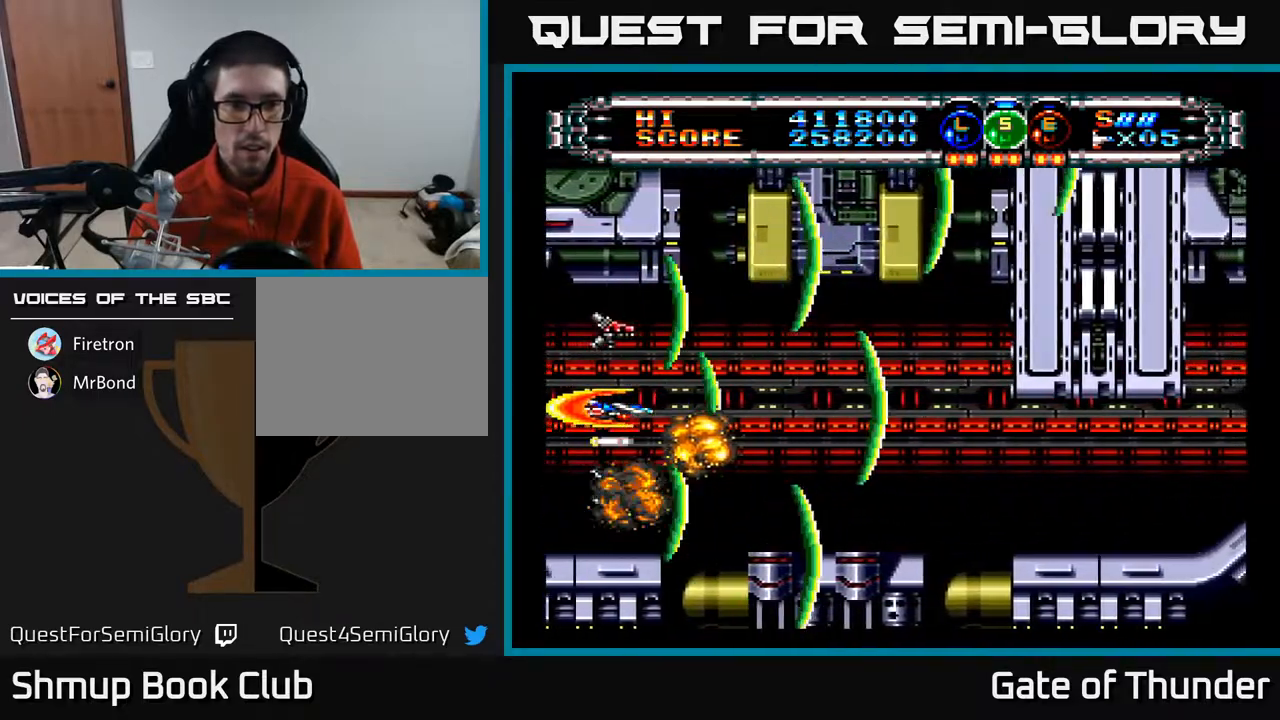
{"buttons": ["A"], "left_stick": "center", "events": [[167, "DPAD_RIGHT", "down"], [250, "B", "down"], [250, "DPAD_DOWN", "down"], [317, "B", "up"], [350, "DPAD_DOWN", "up"], [500, "DPAD_RIGHT", "up"]]}
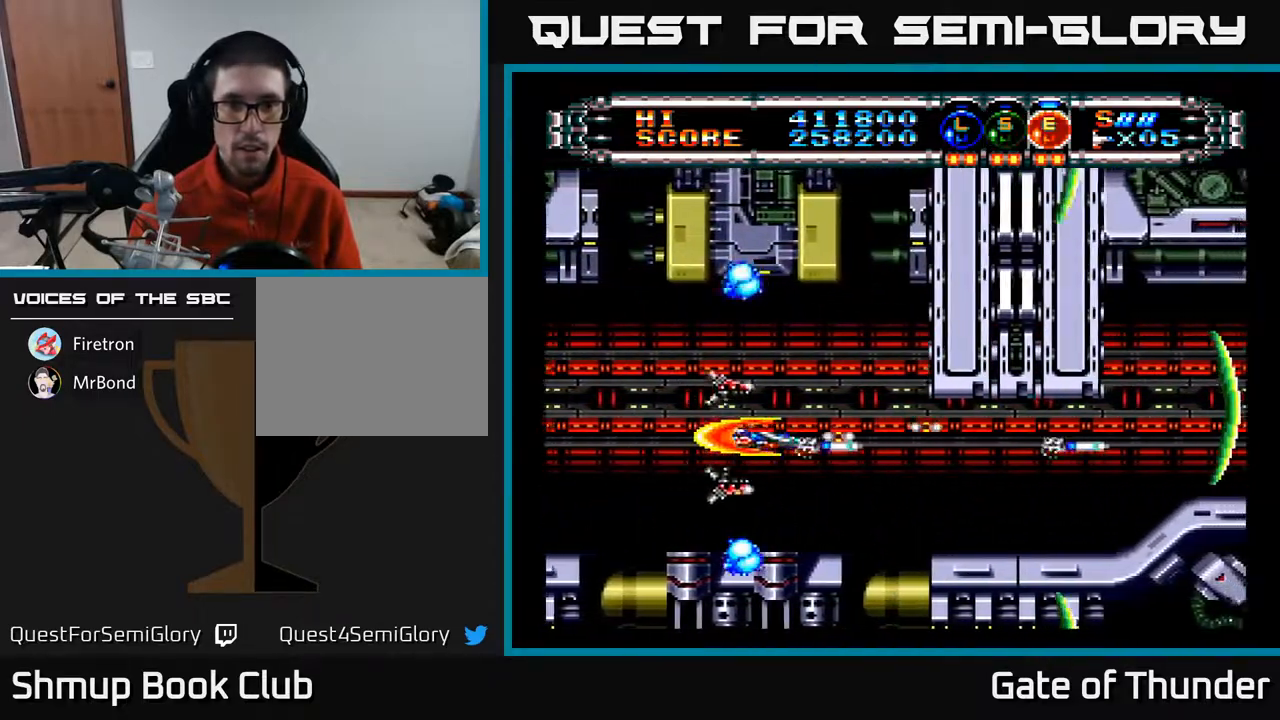
{"buttons": ["A", "DPAD_RIGHT"], "left_stick": "center", "events": [[133, "DPAD_DOWN", "down"], [200, "DPAD_RIGHT", "down"], [217, "DPAD_DOWN", "up"]]}